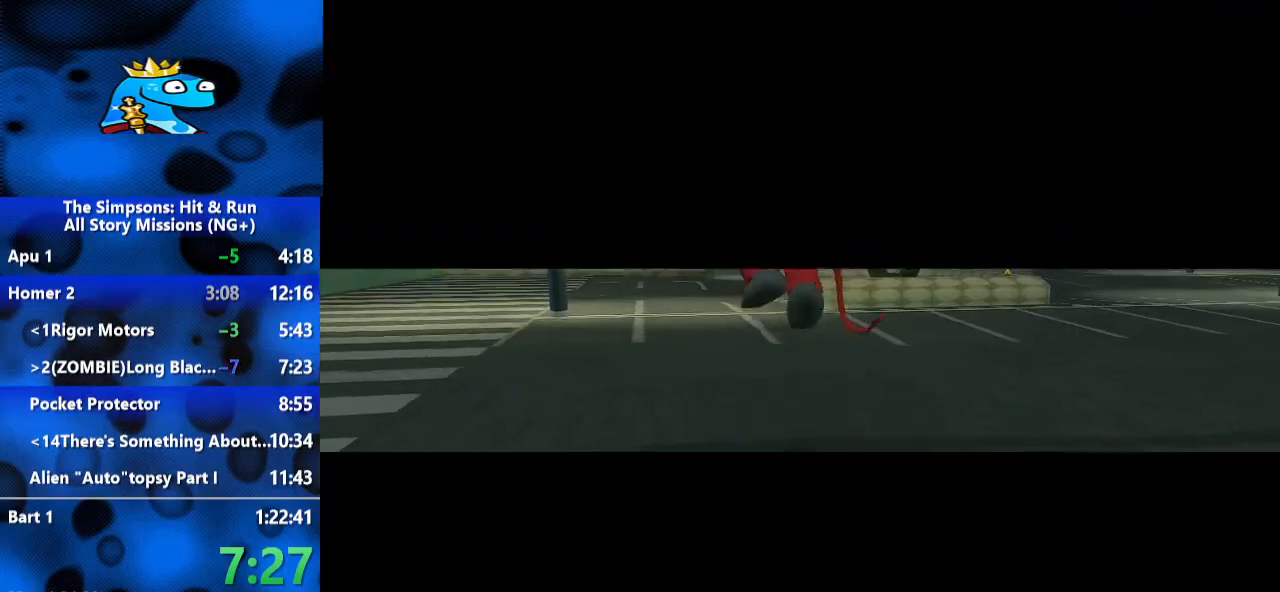
Gameplay with a controller (Xbox layout); each line is a JSON object with the inputs held at the frame after it. "events" lists button and stick changes between this image and that frame as [ms after this image, input, new state], when the widget could be followed in between. Not read: R3.
{"buttons": ["A", "R2"], "left_stick": "center", "right_stick": "center", "events": [[67, "A", "down"], [133, "A", "up"], [333, "A", "down"], [400, "A", "up"], [467, "A", "down"]]}
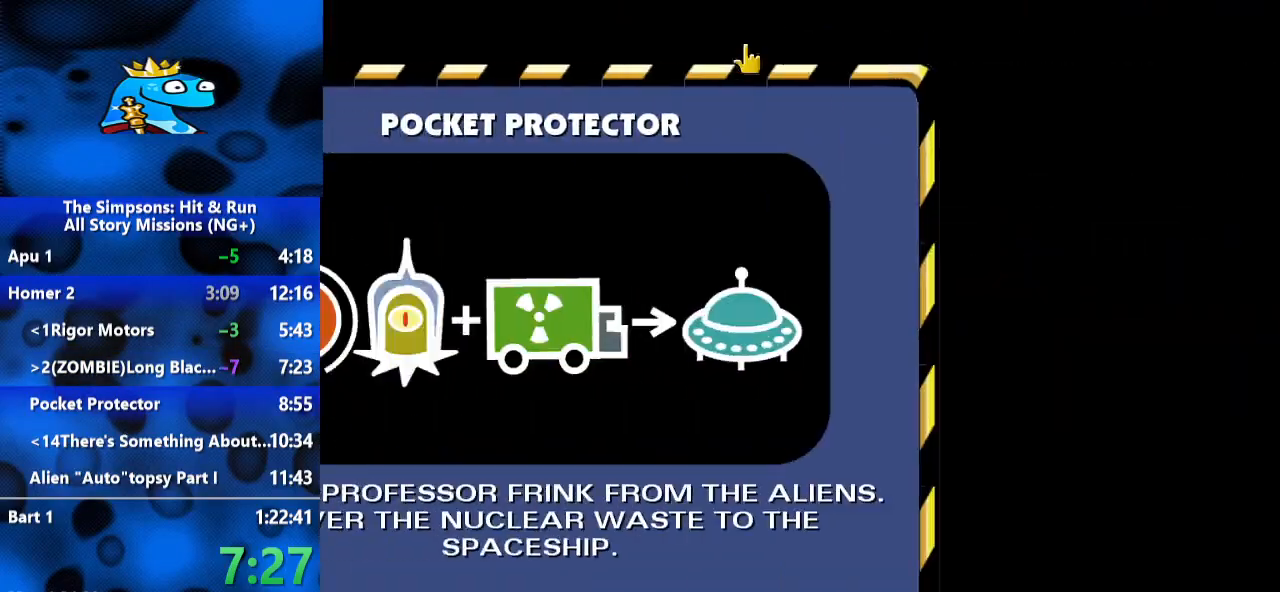
{"buttons": ["R2"], "left_stick": "center", "right_stick": "center", "events": [[200, "A", "up"], [300, "A", "down"], [367, "A", "up"], [433, "A", "down"], [500, "A", "up"]]}
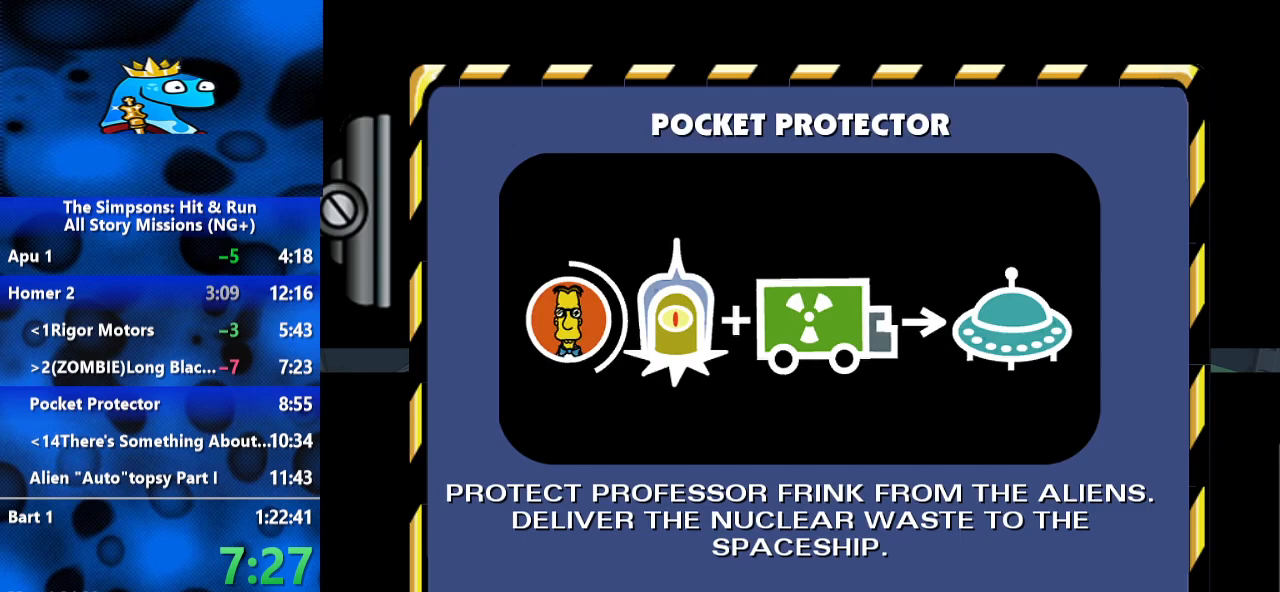
{"buttons": ["R2"], "left_stick": "center", "right_stick": "center", "events": []}
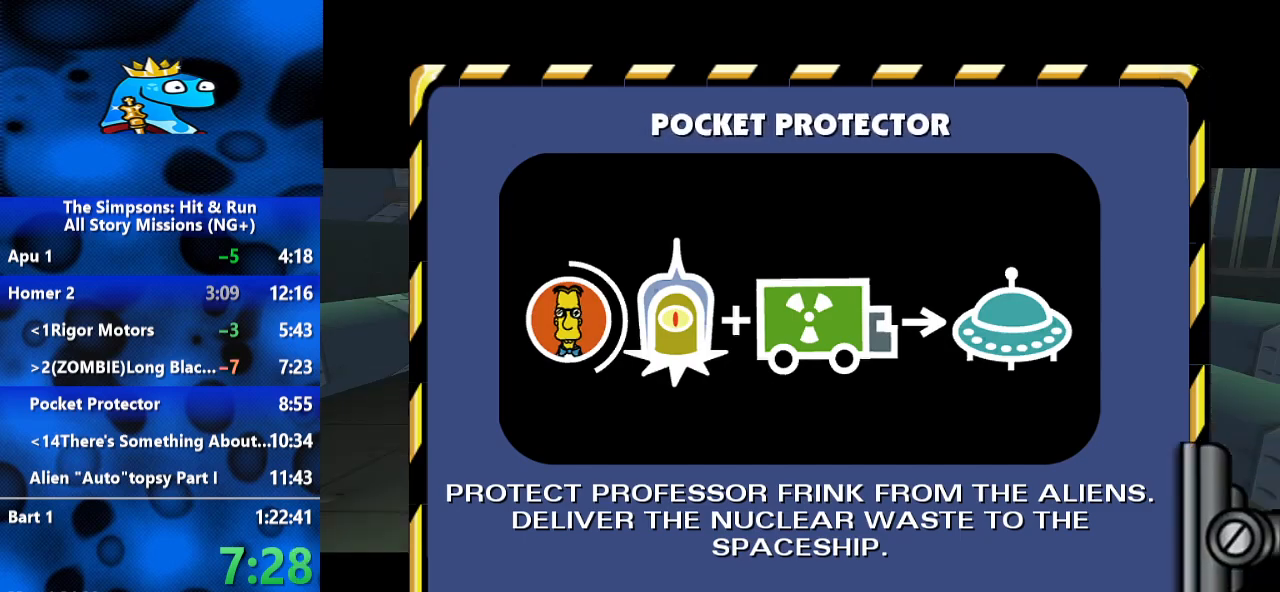
{"buttons": ["R2"], "left_stick": "center", "right_stick": "center", "events": []}
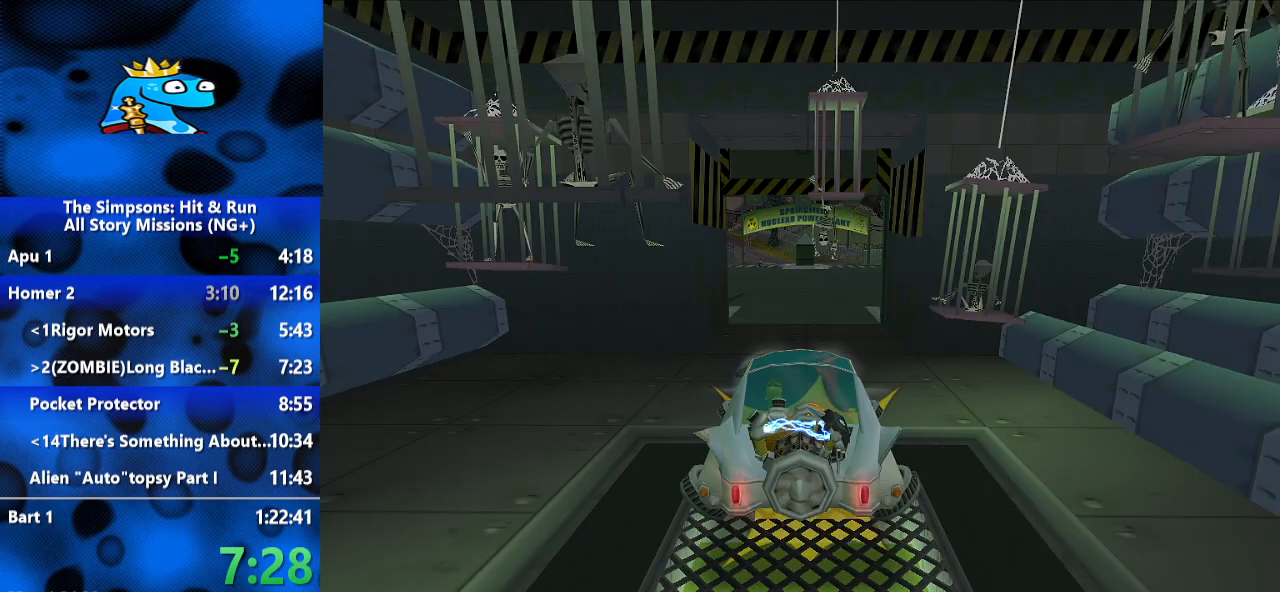
{"buttons": ["R2"], "left_stick": "center", "right_stick": "center", "events": [[400, "L2", "down"], [467, "L2", "up"]]}
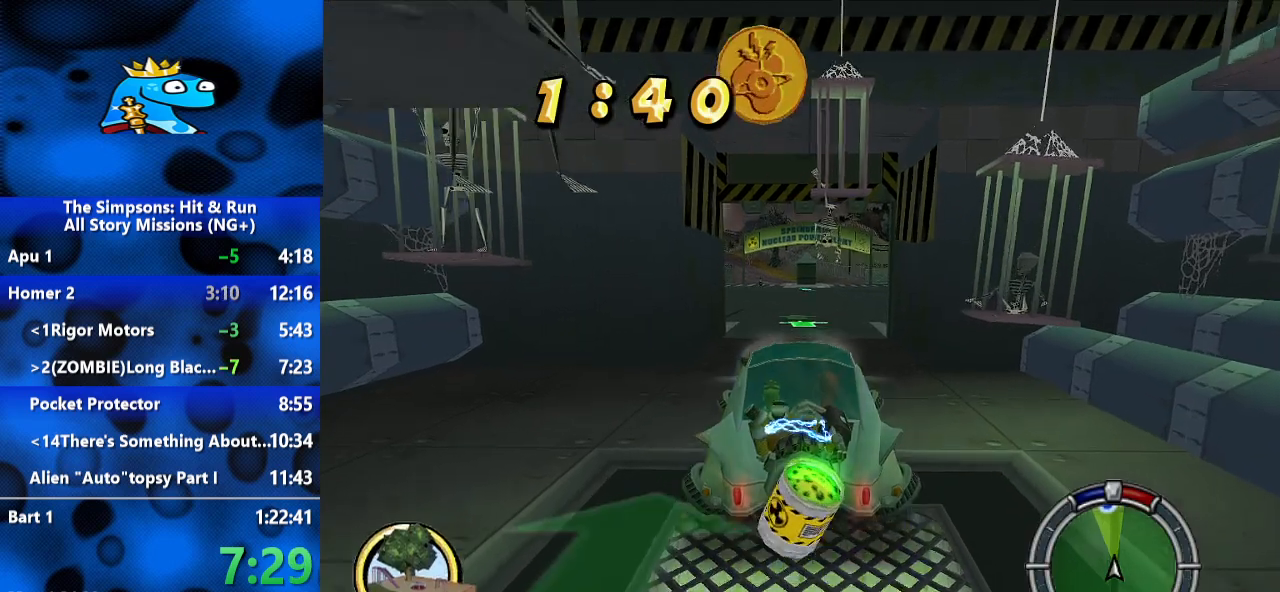
{"buttons": ["R2"], "left_stick": "center", "right_stick": "center", "events": [[233, "L1", "down"], [300, "L1", "up"]]}